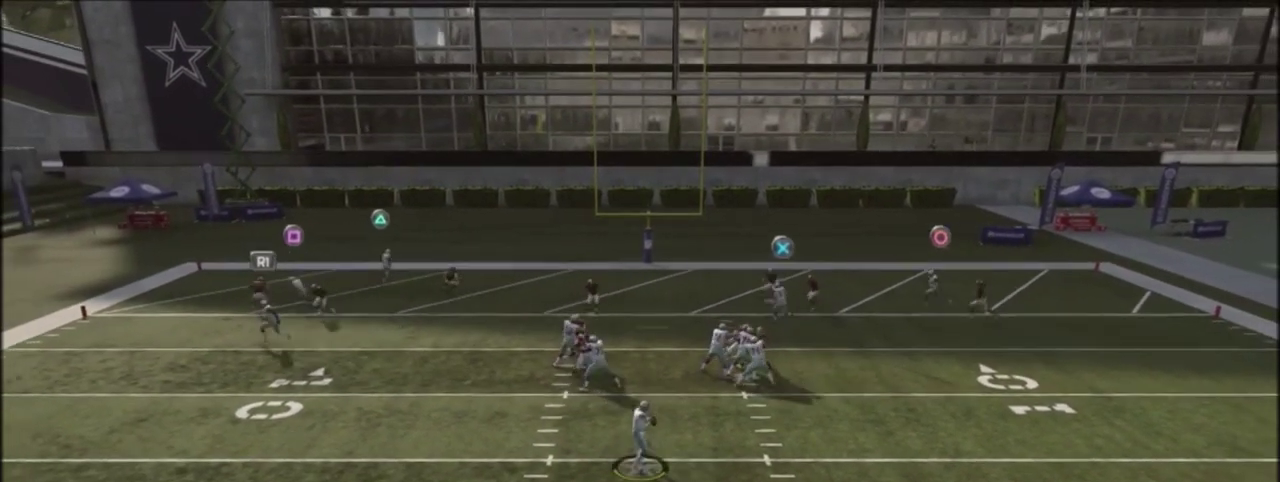
Gameplay with a controller (PlayStation layout); each line is a JSON object with the inputs held at the frame after it (dt_ms = milliseconds from this image to that frame). "events" lists button and stick changes between this image and that frame as [ms after this image, input, new state], when the widget could be followed in between. Not read: L1 R1.
{"dt_ms": 401, "buttons": [], "left_stick": "center", "right_stick": "center", "events": [[134, "TRIANGLE", "up"], [167, "left_stick", "center"]]}
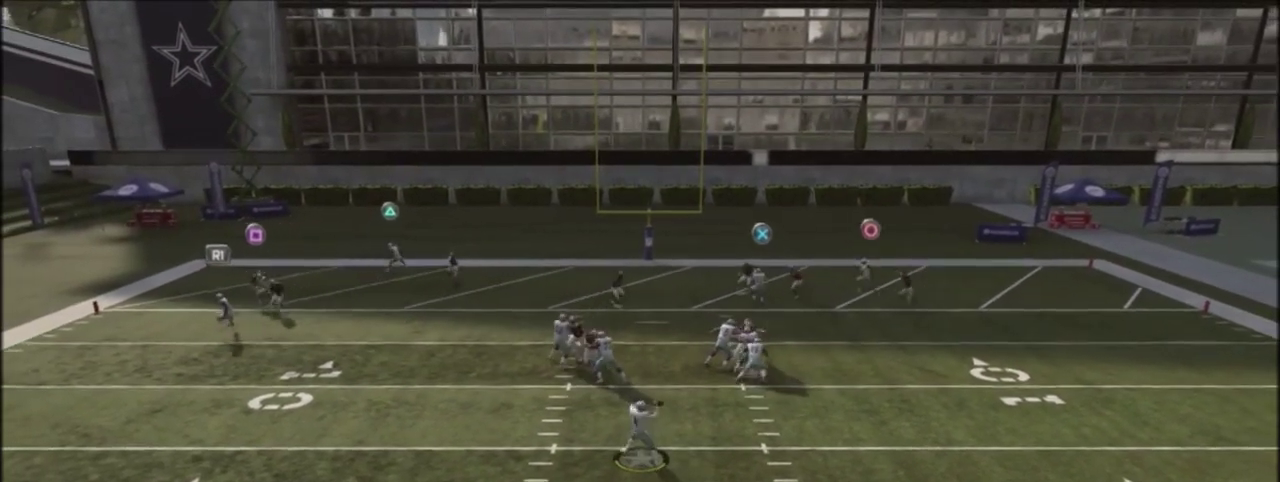
{"dt_ms": 400, "buttons": [], "left_stick": "center", "right_stick": "center", "events": []}
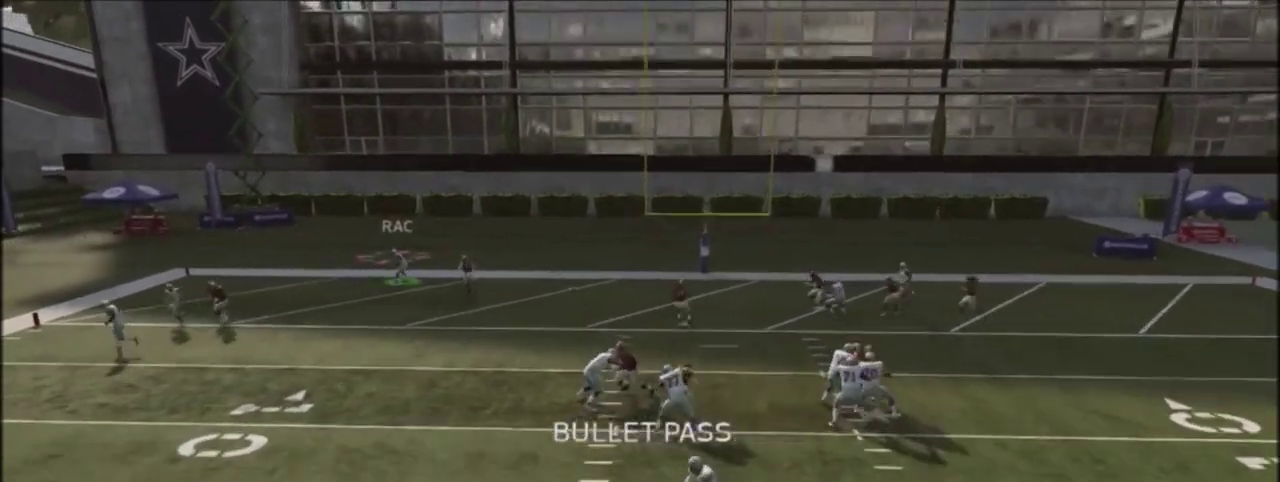
{"dt_ms": 501, "buttons": [], "left_stick": "center", "right_stick": "center", "events": []}
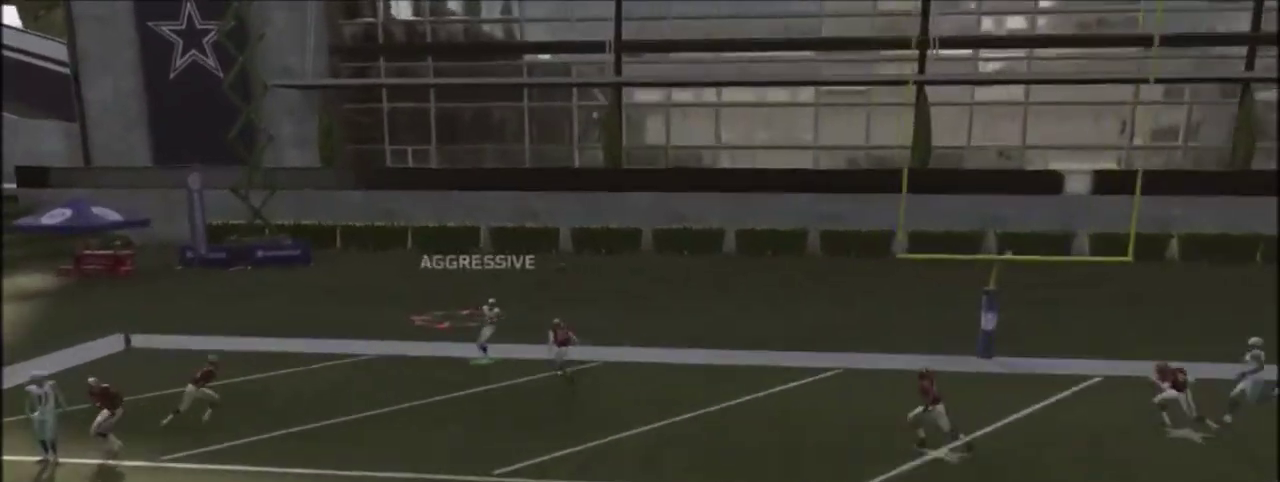
{"dt_ms": 400, "buttons": [], "left_stick": "center", "right_stick": "center", "events": []}
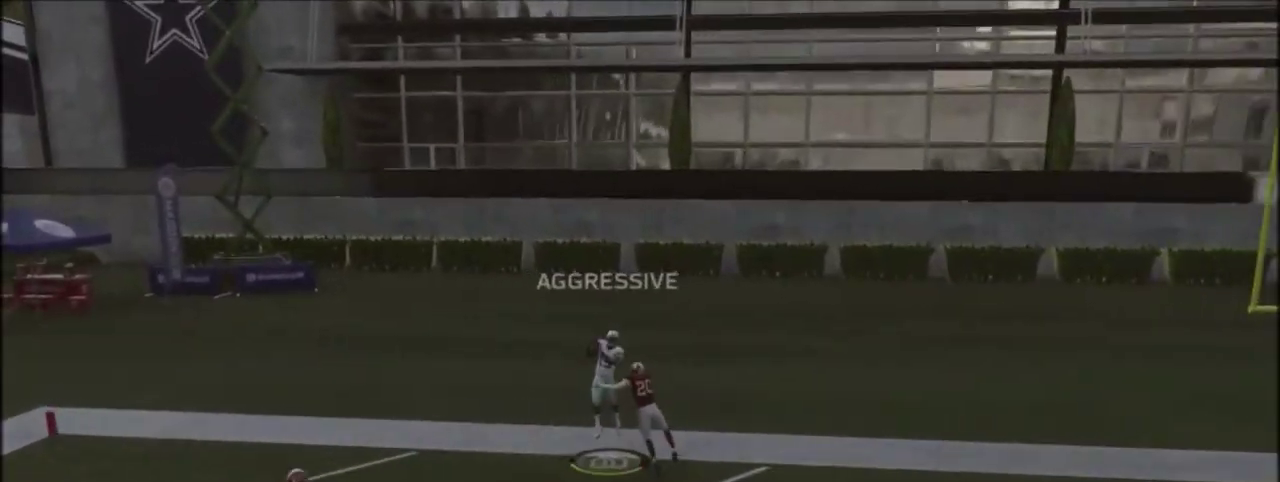
{"dt_ms": 601, "buttons": [], "left_stick": "center", "right_stick": "center", "events": []}
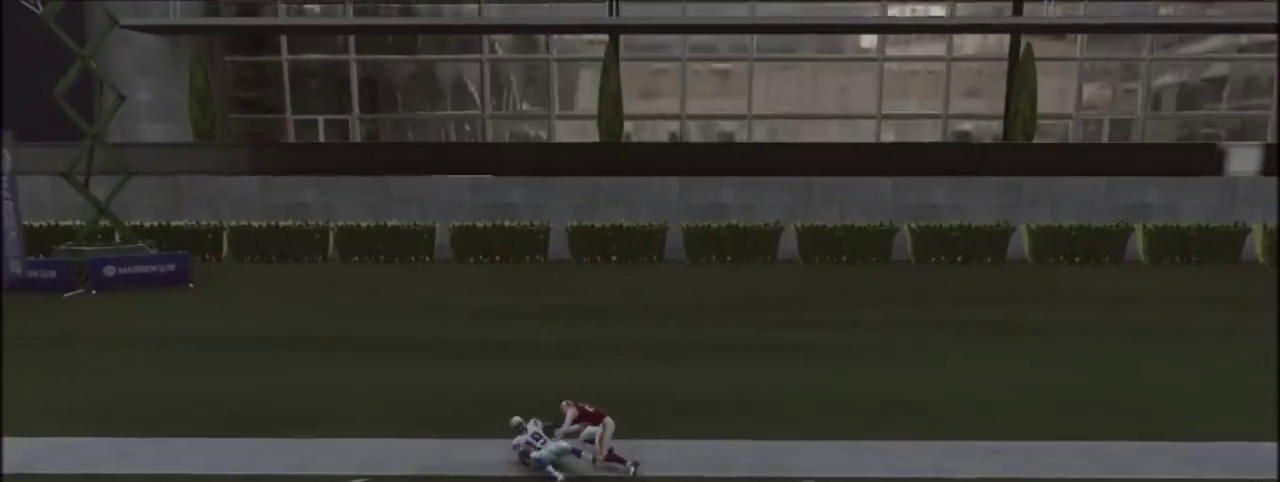
{"dt_ms": 400, "buttons": [], "left_stick": "center", "right_stick": "center", "events": []}
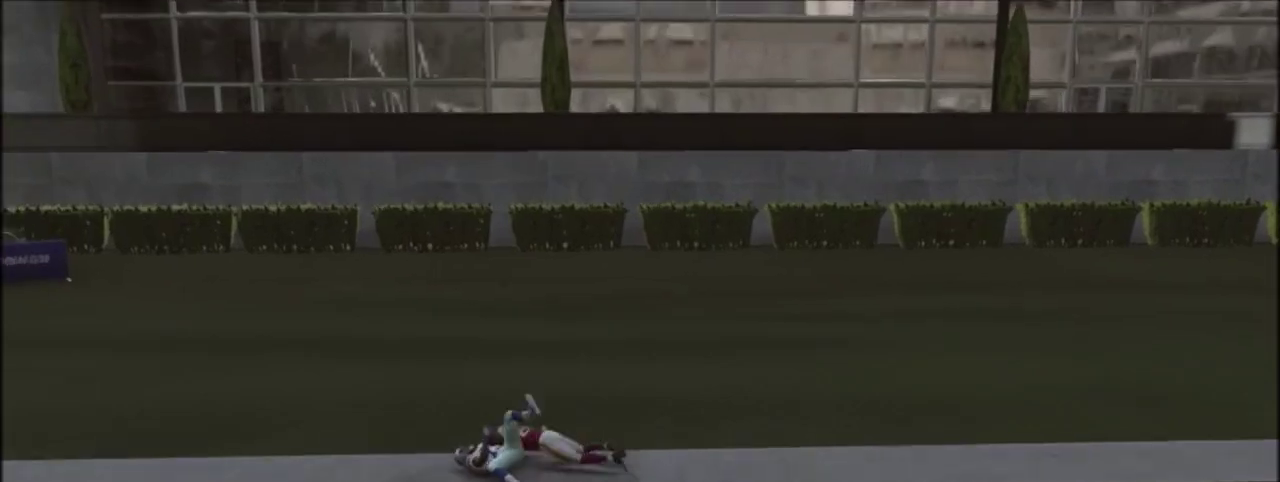
{"dt_ms": 500, "buttons": [], "left_stick": "center", "right_stick": "center", "events": []}
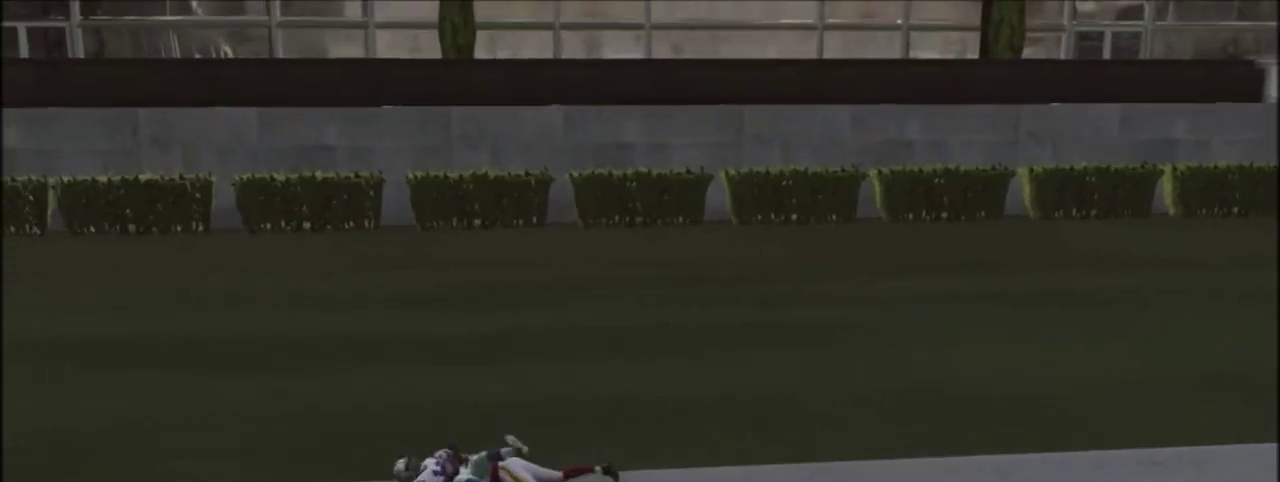
{"dt_ms": 401, "buttons": [], "left_stick": "center", "right_stick": "center", "events": []}
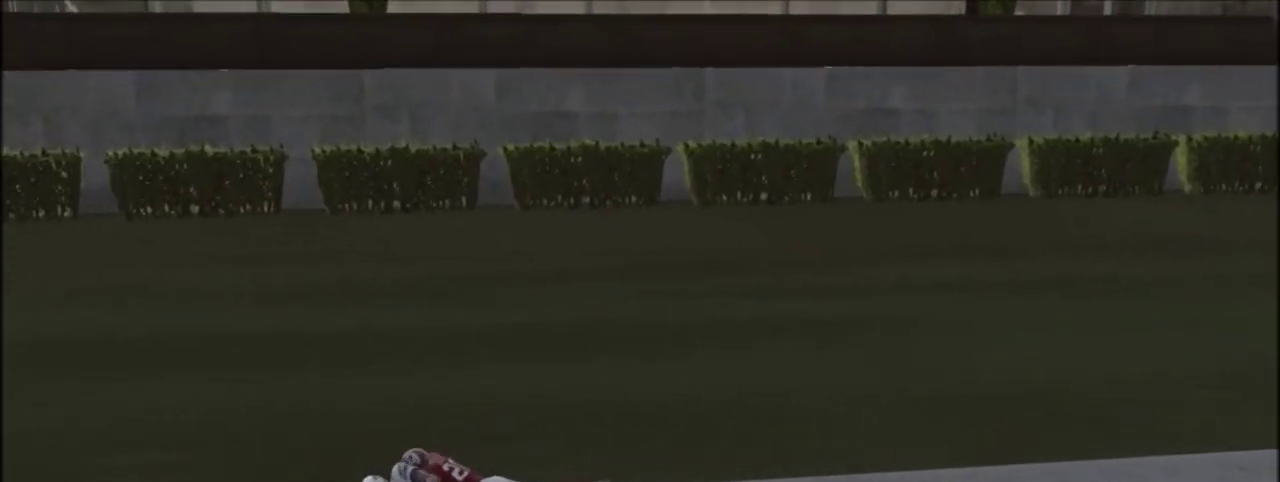
{"dt_ms": 500, "buttons": ["R2"], "left_stick": "center", "right_stick": "up", "events": [[167, "right_stick", "up-left"], [267, "right_stick", "center"], [434, "R2", "down"], [467, "right_stick", "up"]]}
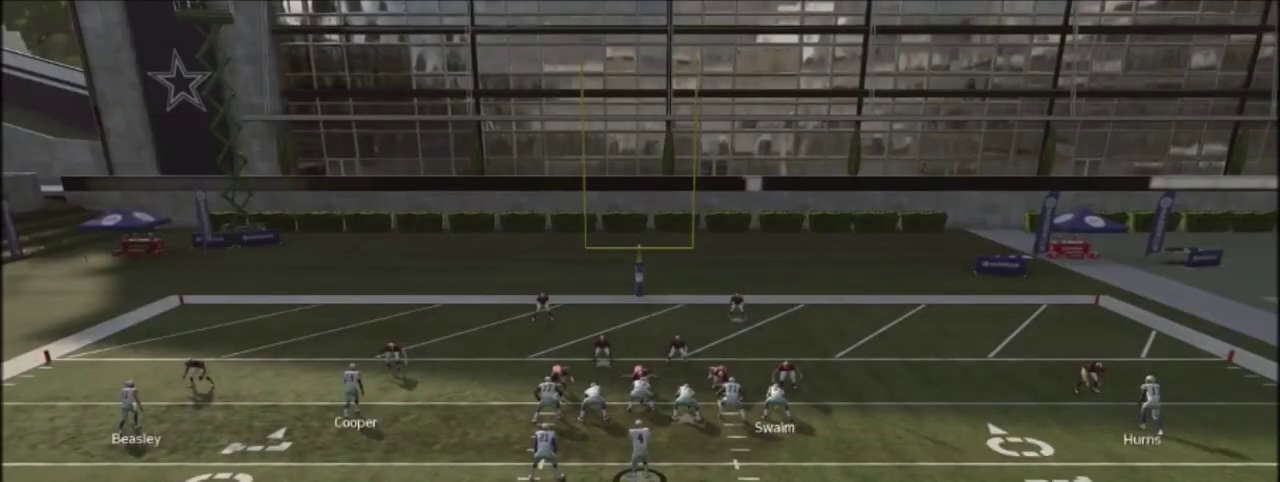
{"dt_ms": 301, "buttons": ["R2"], "left_stick": "center", "right_stick": "up", "events": []}
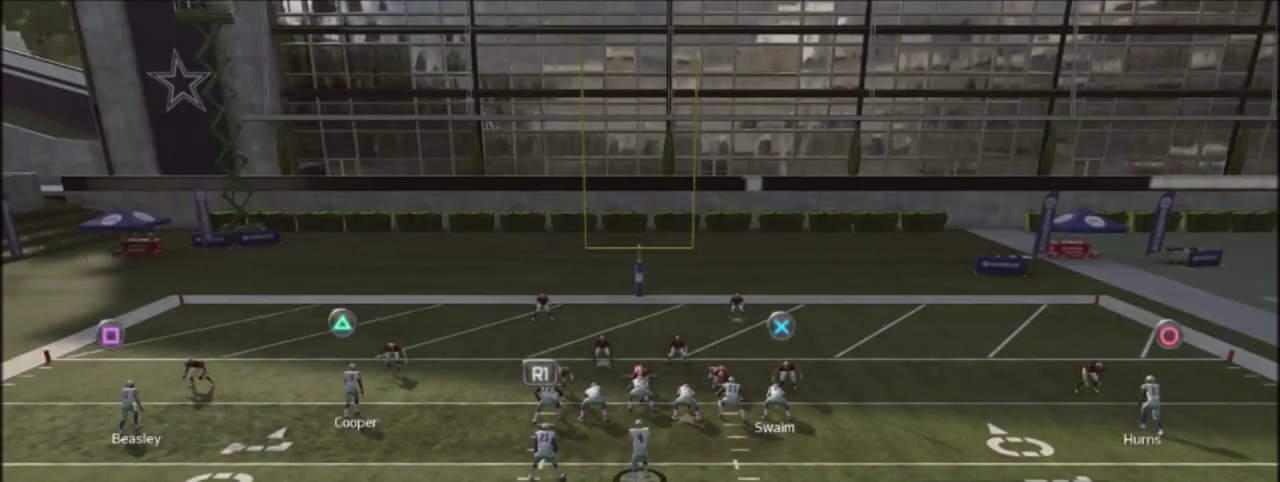
{"dt_ms": 500, "buttons": [], "left_stick": "center", "right_stick": "center", "events": [[467, "R2", "up"], [467, "right_stick", "center"]]}
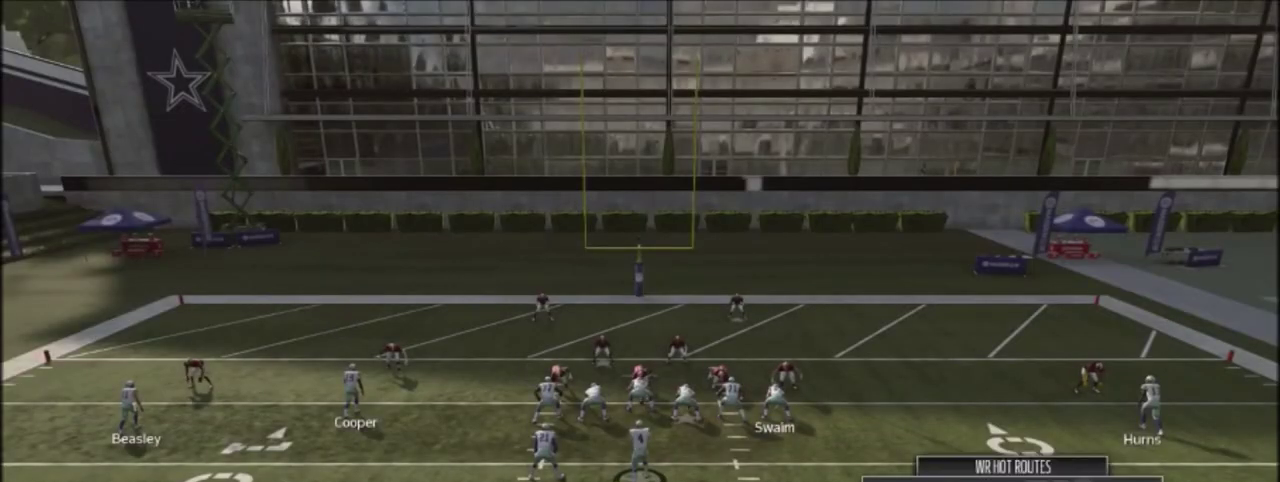
{"dt_ms": 501, "buttons": [], "left_stick": "down", "right_stick": "center", "events": [[134, "CROSS", "down"], [234, "CROSS", "up"], [434, "left_stick", "down"]]}
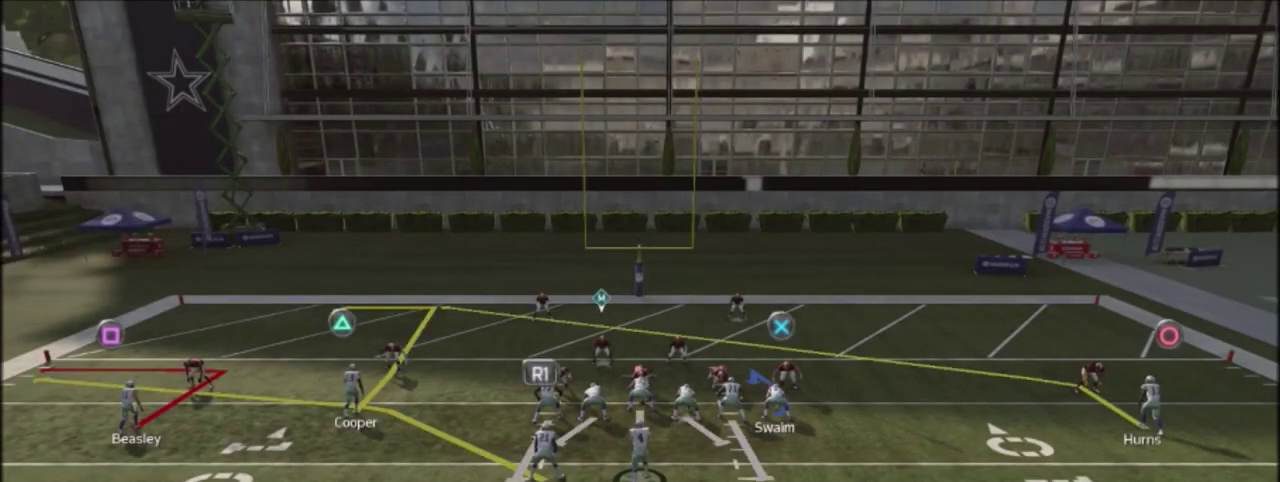
{"dt_ms": 500, "buttons": [], "left_stick": "down", "right_stick": "center", "events": []}
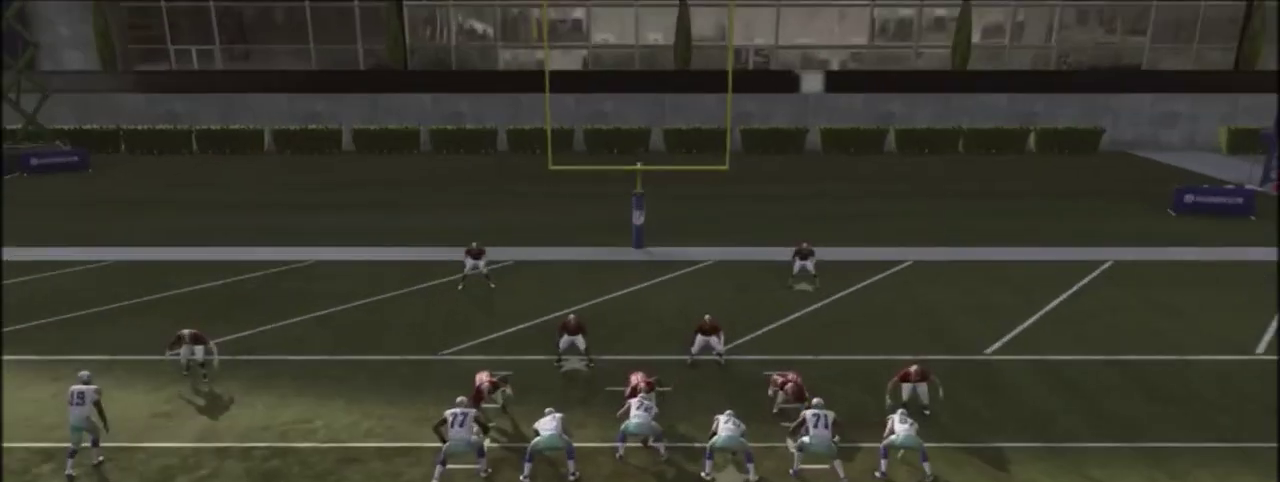
{"dt_ms": 300, "buttons": [], "left_stick": "down-right", "right_stick": "center", "events": [[300, "left_stick", "down-right"]]}
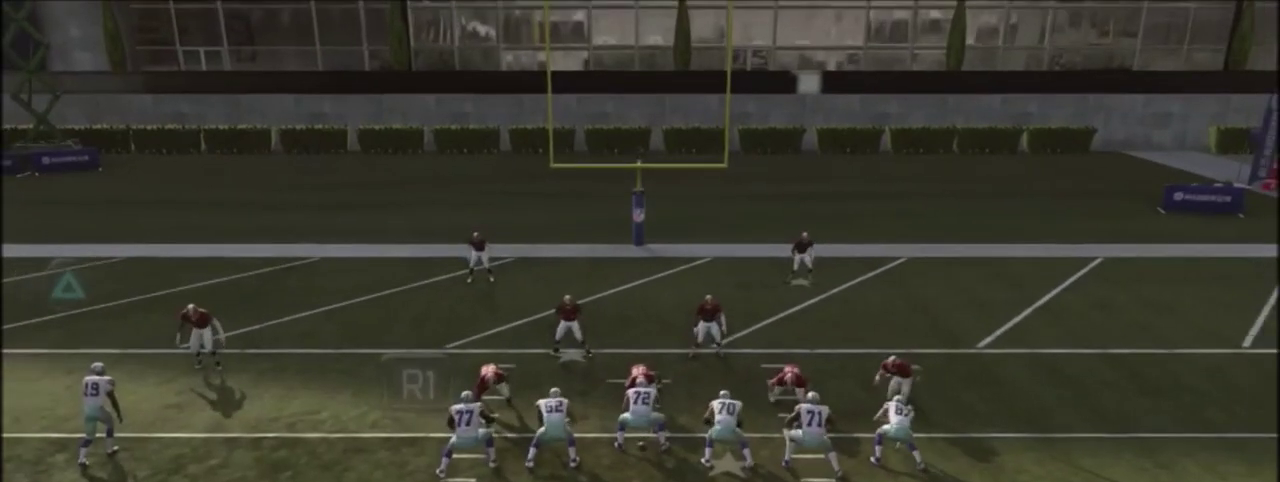
{"dt_ms": 401, "buttons": [], "left_stick": "down", "right_stick": "center", "events": [[234, "left_stick", "down"]]}
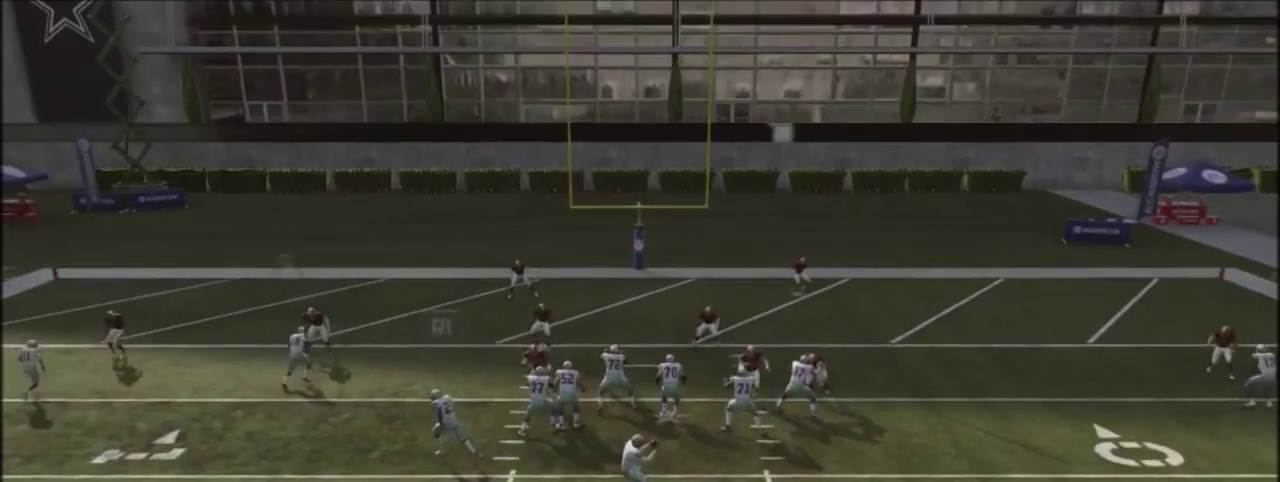
{"dt_ms": 400, "buttons": [], "left_stick": "up-left", "right_stick": "center", "events": [[167, "left_stick", "down-left"], [300, "left_stick", "left"], [400, "left_stick", "up-left"]]}